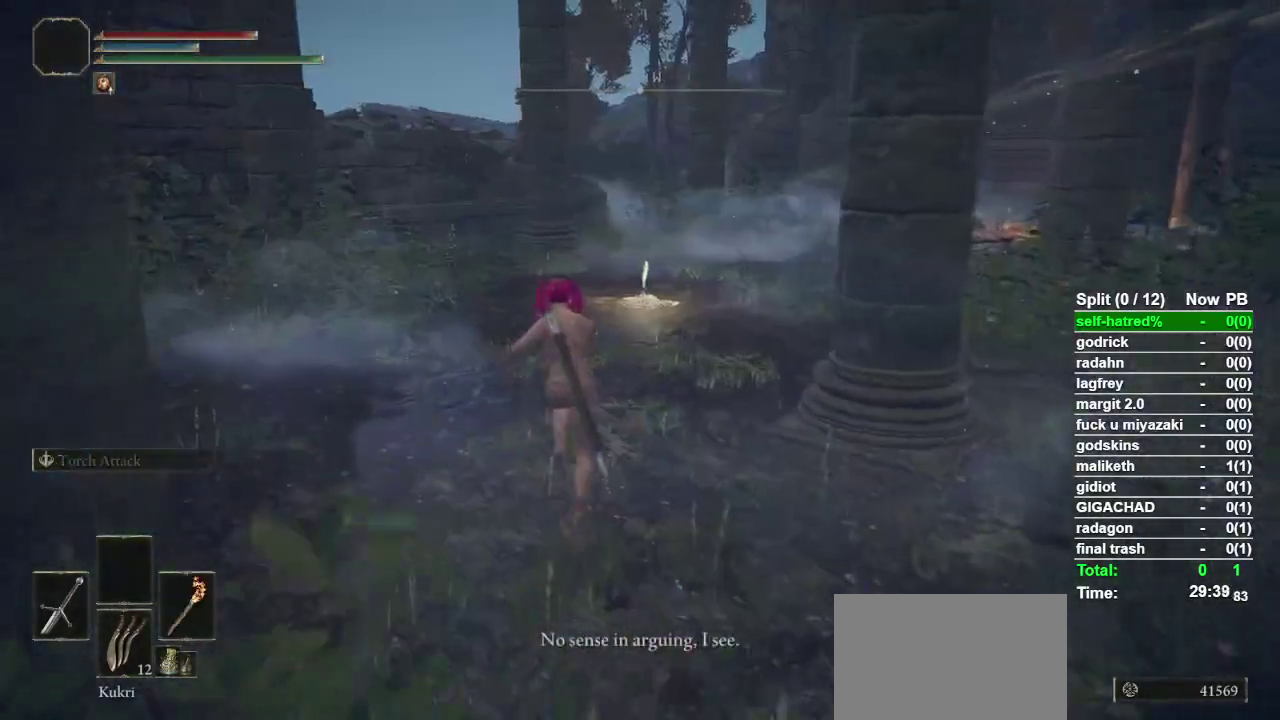
Gameplay with a controller (PlayStation layout); each line is a JSON object with the inputs held at the frame after it. "events" lists button and stick changes between this image and that frame as [ms after this image, input, new state], when the widget could be followed in between. Not read: R1.
{"buttons": ["CIRCLE", "TRIANGLE"], "left_stick": "up-right", "right_stick": "center", "events": [[267, "left_stick", "up-right"], [500, "TRIANGLE", "down"]]}
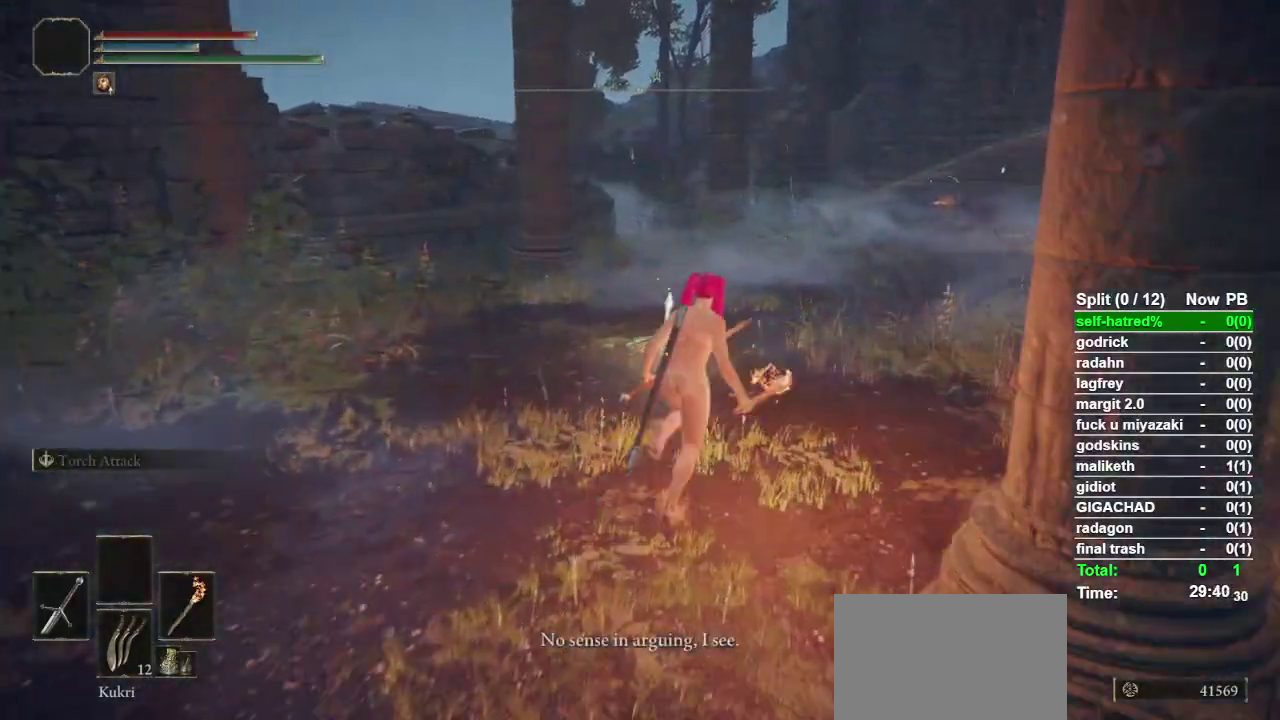
{"buttons": ["CIRCLE"], "left_stick": "up-right", "right_stick": "center", "events": [[367, "TRIANGLE", "up"]]}
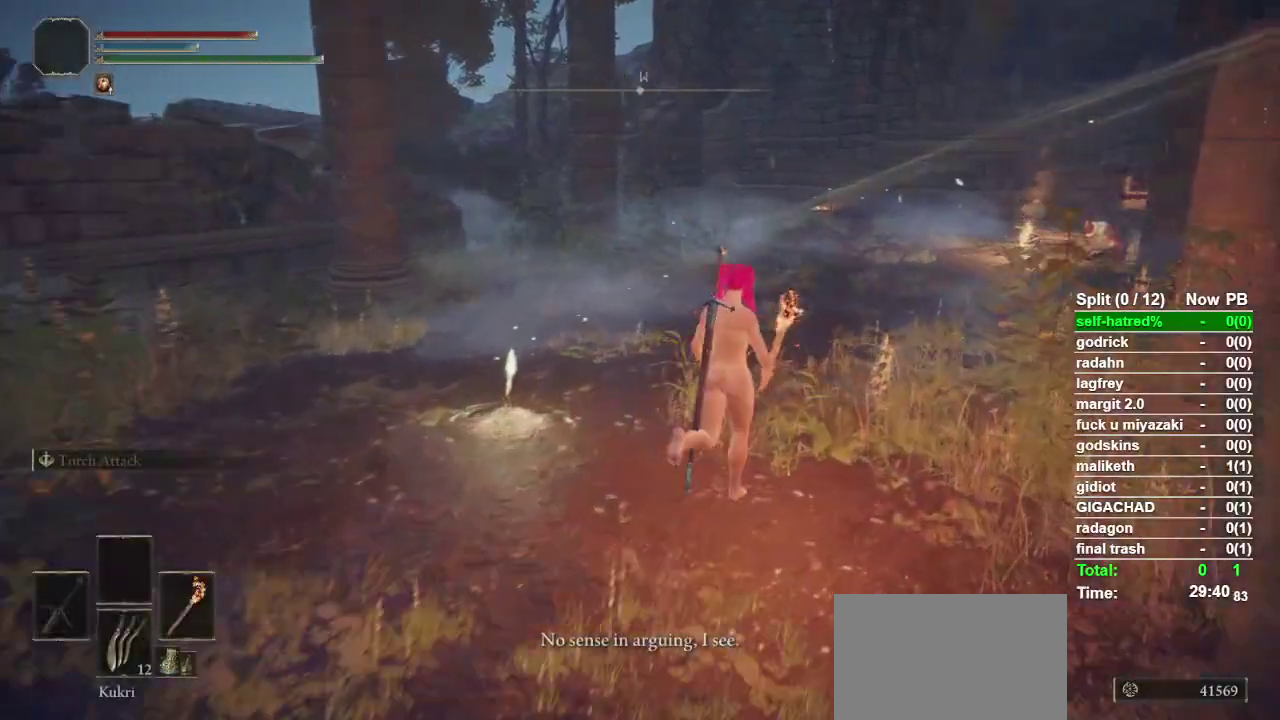
{"buttons": ["CIRCLE"], "left_stick": "up-right", "right_stick": "center", "events": [[200, "TRIANGLE", "down"], [467, "TRIANGLE", "up"]]}
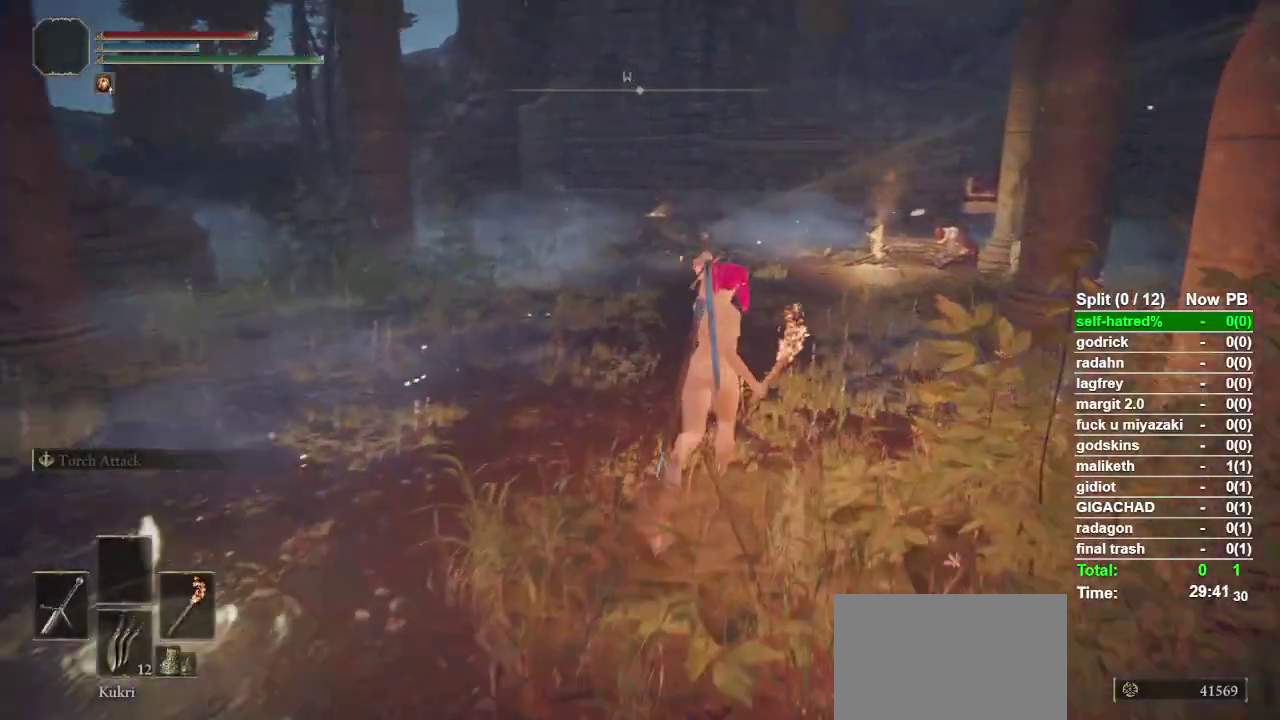
{"buttons": ["CIRCLE", "TRIANGLE", "L1"], "left_stick": "up", "right_stick": "center", "events": [[133, "TRIANGLE", "down"], [267, "left_stick", "up"], [433, "L1", "down"]]}
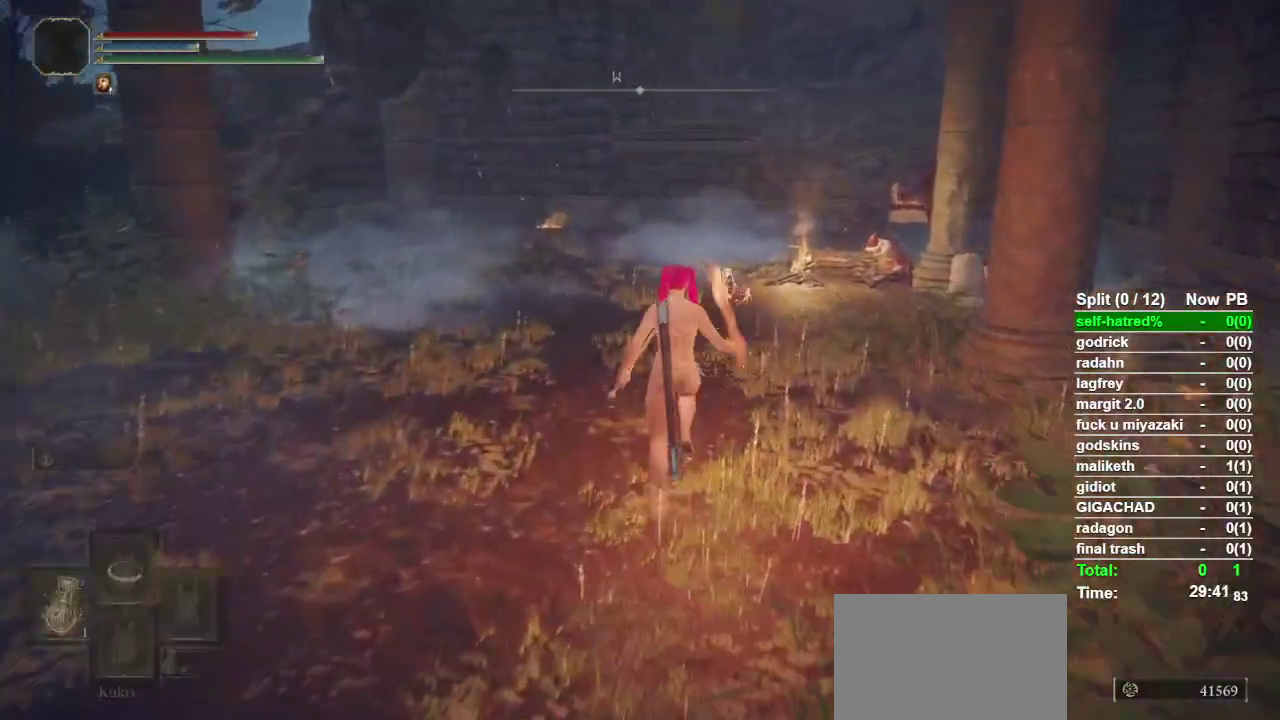
{"buttons": ["CIRCLE"], "left_stick": "up-right", "right_stick": "center", "events": [[67, "L1", "up"], [300, "TRIANGLE", "up"], [433, "left_stick", "up-right"]]}
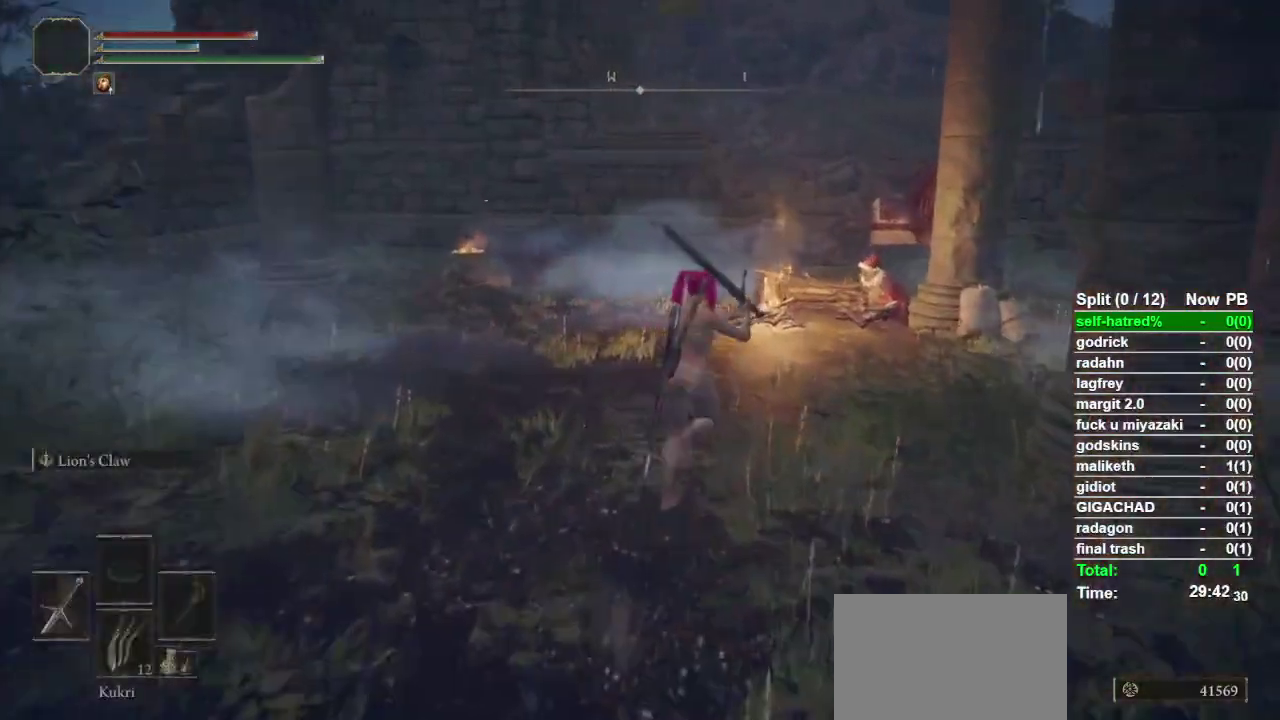
{"buttons": [], "left_stick": "up", "right_stick": "center", "events": [[367, "CIRCLE", "up"], [467, "left_stick", "up"]]}
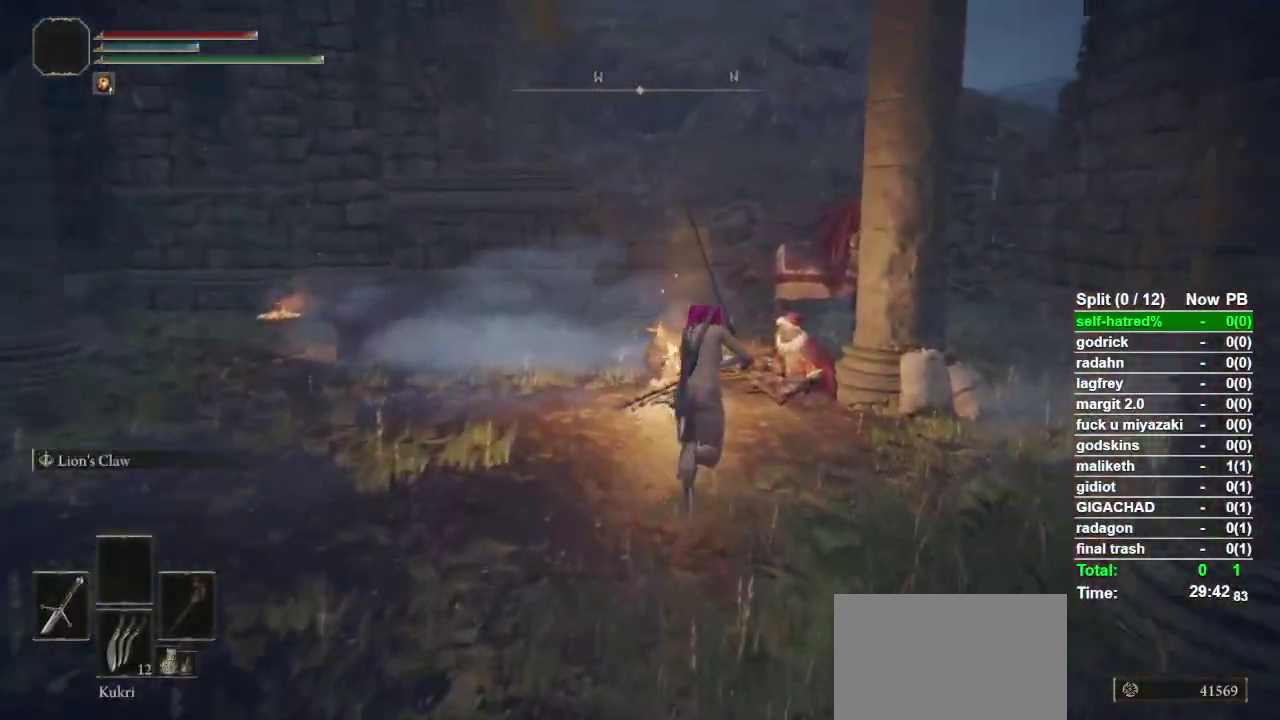
{"buttons": [], "left_stick": "up", "right_stick": "center", "events": [[133, "left_stick", "up-right"], [200, "left_stick", "up"], [267, "TRIANGLE", "down"], [367, "TRIANGLE", "up"], [433, "TRIANGLE", "down"], [500, "TRIANGLE", "up"]]}
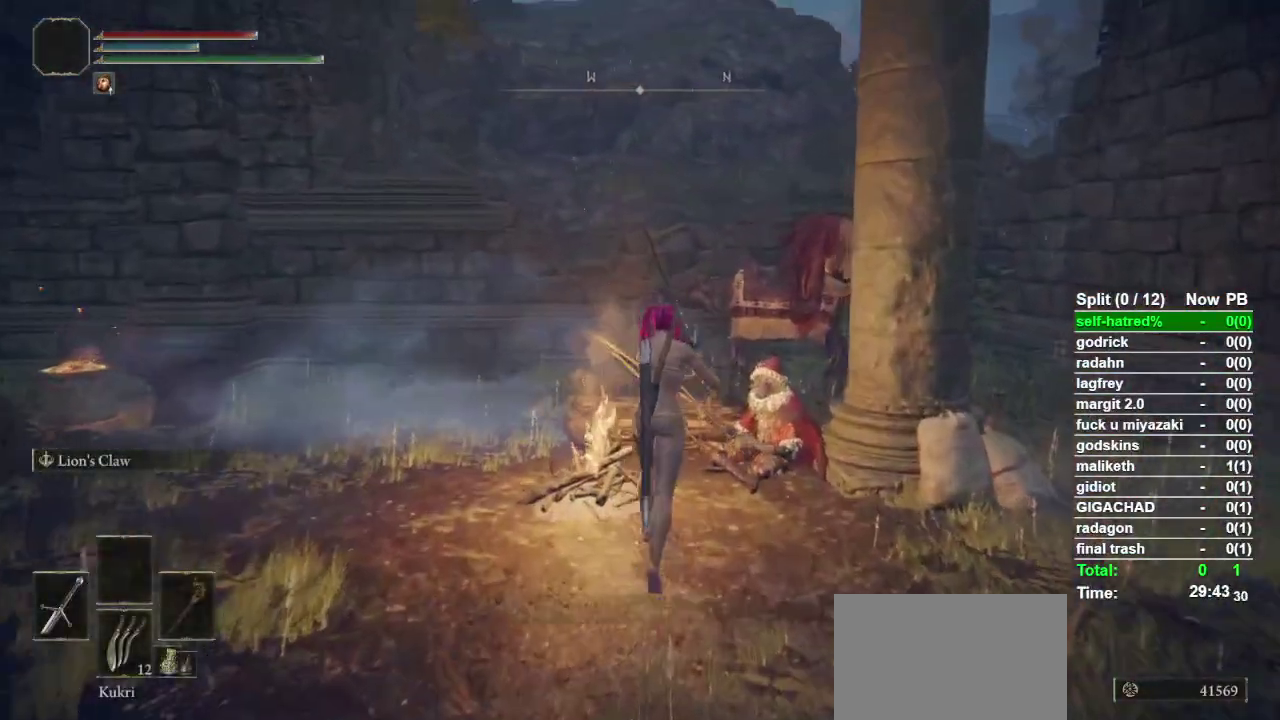
{"buttons": ["TRIANGLE"], "left_stick": "center", "right_stick": "center", "events": [[167, "left_stick", "center"], [200, "TRIANGLE", "down"], [267, "TRIANGLE", "up"], [333, "TRIANGLE", "down"]]}
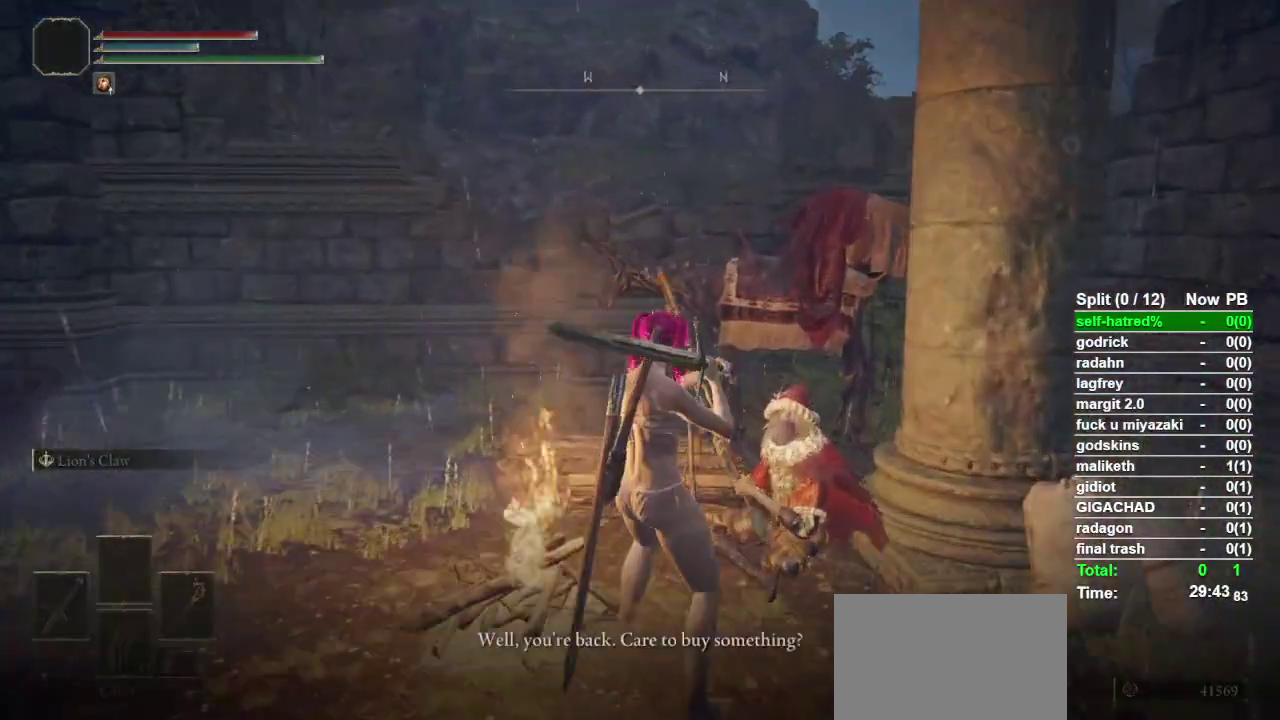
{"buttons": ["TRIANGLE"], "left_stick": "center", "right_stick": "center", "events": [[67, "TRIANGLE", "up"], [133, "TRIANGLE", "down"]]}
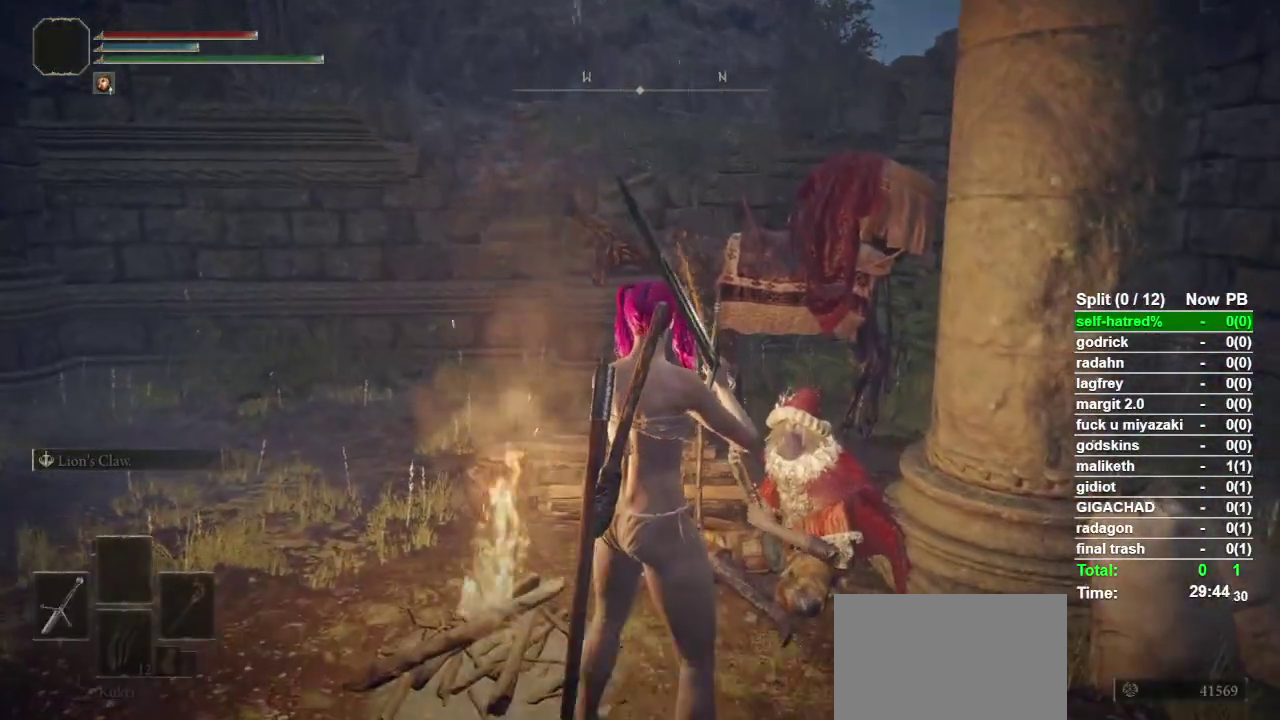
{"buttons": [], "left_stick": "center", "right_stick": "center", "events": [[167, "TRIANGLE", "up"]]}
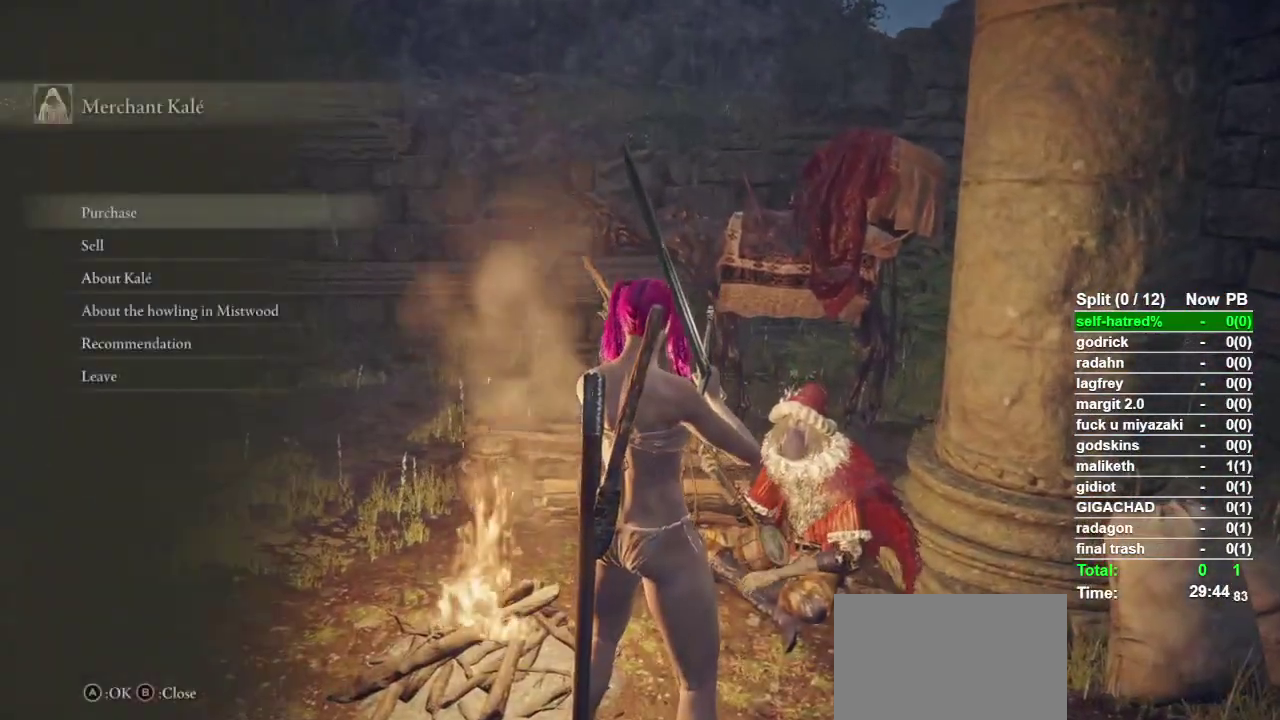
{"buttons": [], "left_stick": "center", "right_stick": "center", "events": [[67, "CROSS", "down"], [167, "CROSS", "up"]]}
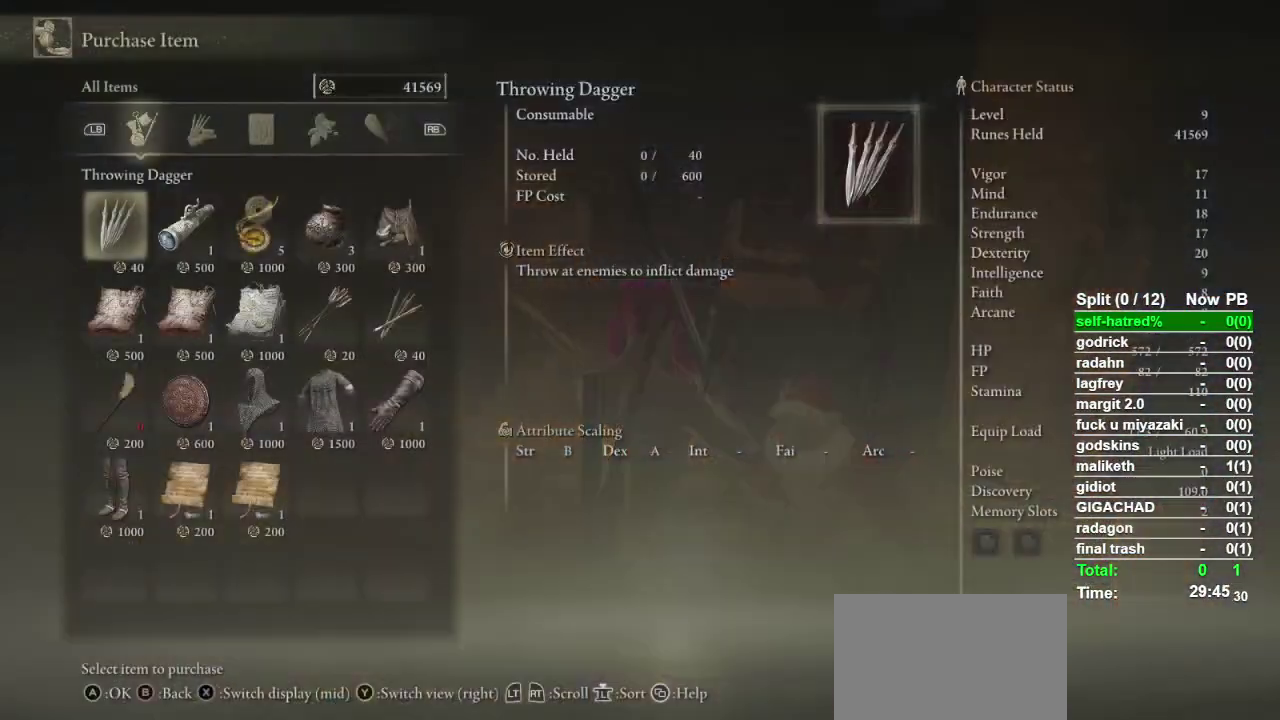
{"buttons": ["DPAD_RIGHT"], "left_stick": "center", "right_stick": "center", "events": [[300, "DPAD_RIGHT", "down"], [400, "DPAD_RIGHT", "up"], [500, "DPAD_RIGHT", "down"]]}
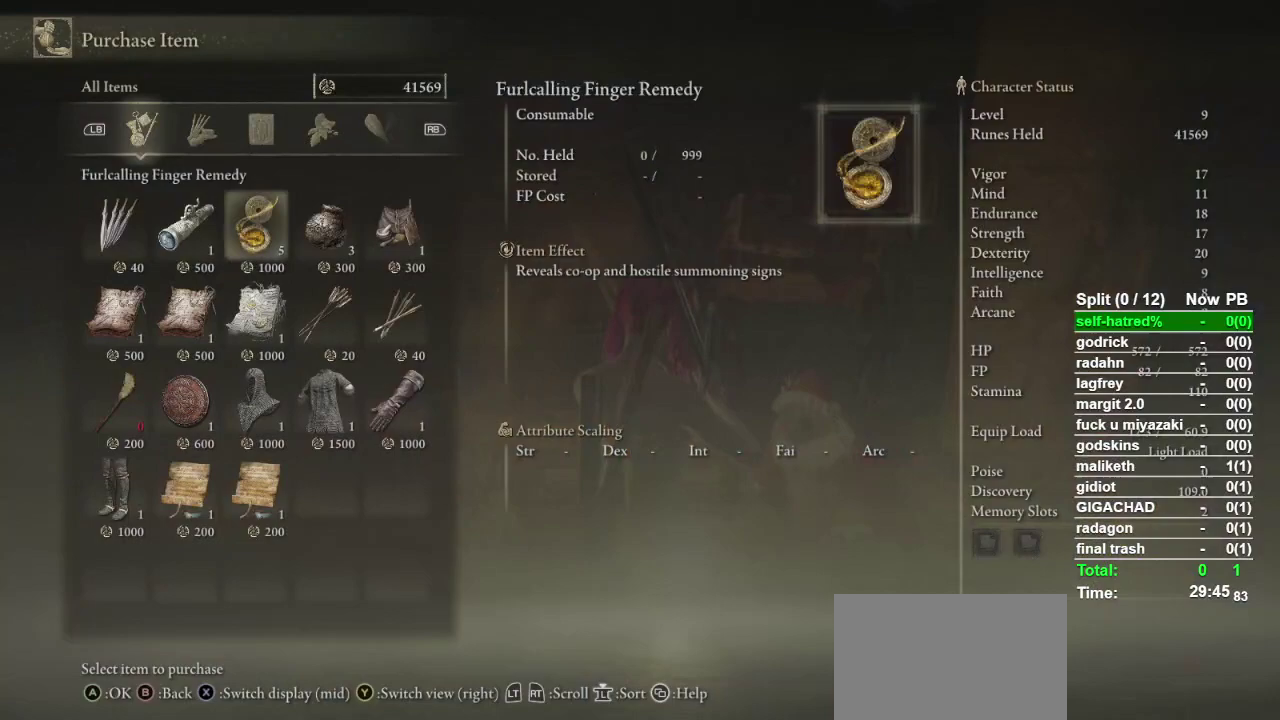
{"buttons": ["DPAD_DOWN"], "left_stick": "center", "right_stick": "center", "events": [[67, "DPAD_RIGHT", "up"], [167, "DPAD_RIGHT", "down"], [233, "CROSS", "down"], [267, "DPAD_RIGHT", "up"], [367, "CROSS", "up"], [433, "DPAD_DOWN", "down"]]}
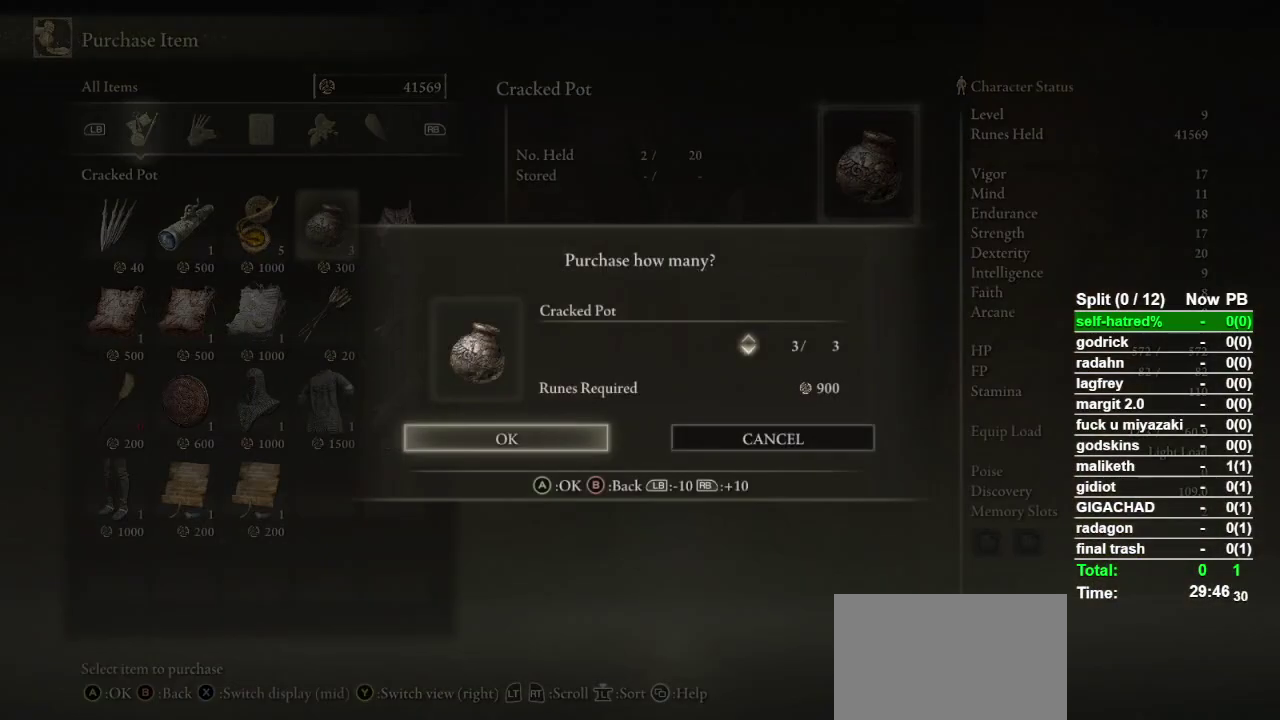
{"buttons": ["CROSS"], "left_stick": "center", "right_stick": "center", "events": [[33, "DPAD_DOWN", "up"], [67, "CROSS", "down"], [233, "CROSS", "up"], [333, "DPAD_RIGHT", "down"], [433, "CROSS", "down"], [433, "DPAD_RIGHT", "up"]]}
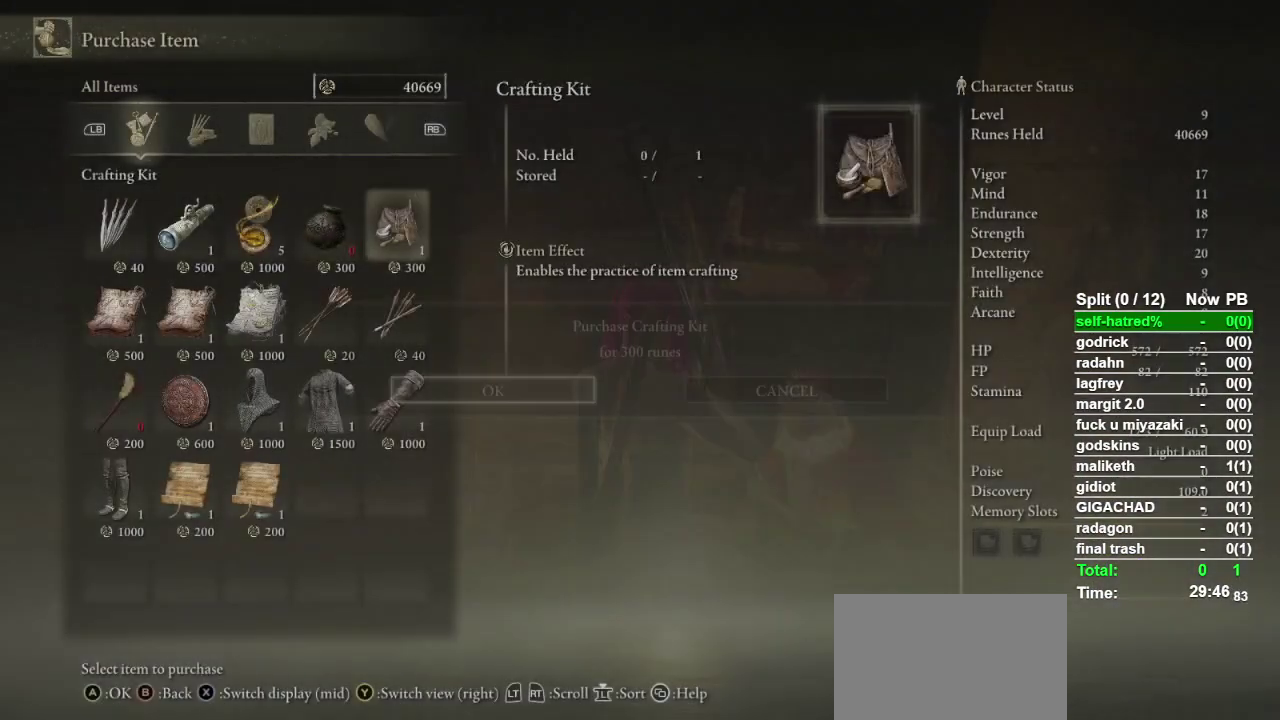
{"buttons": ["DPAD_LEFT"], "left_stick": "center", "right_stick": "center", "events": [[33, "CROSS", "up"], [100, "CROSS", "down"], [200, "CROSS", "up"], [333, "DPAD_LEFT", "down"], [400, "DPAD_LEFT", "up"], [500, "DPAD_LEFT", "down"]]}
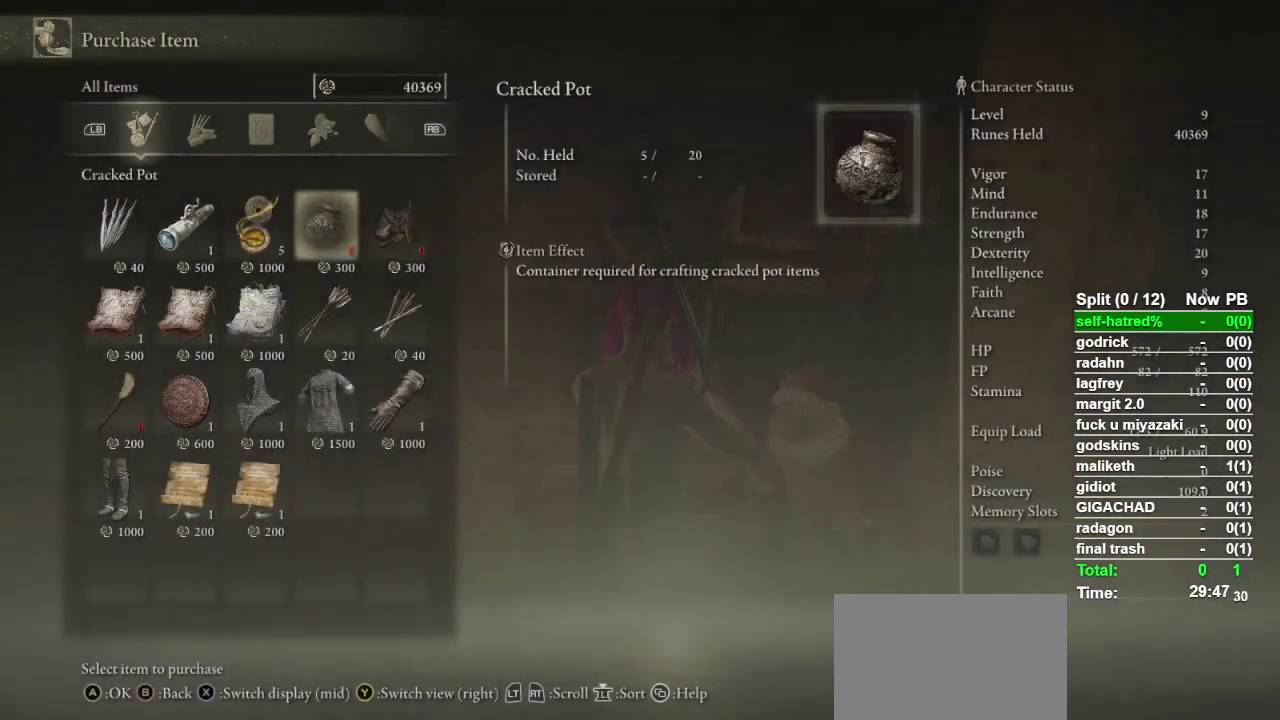
{"buttons": [], "left_stick": "center", "right_stick": "center", "events": [[67, "DPAD_LEFT", "up"], [167, "DPAD_DOWN", "down"], [267, "CROSS", "down"], [267, "DPAD_DOWN", "up"], [367, "CROSS", "up"], [433, "CROSS", "down"], [500, "CROSS", "up"]]}
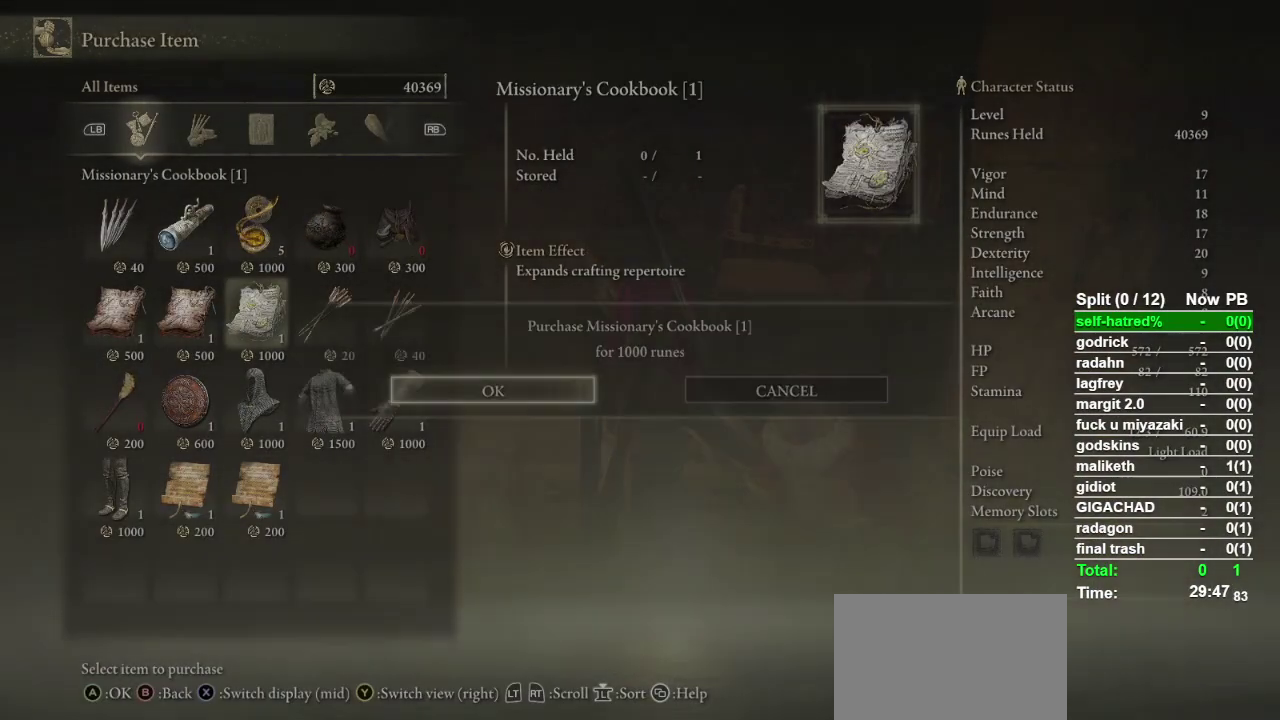
{"buttons": [], "left_stick": "center", "right_stick": "center", "events": [[233, "DPAD_LEFT", "down"], [300, "DPAD_LEFT", "up"], [400, "DPAD_LEFT", "down"], [467, "DPAD_LEFT", "up"]]}
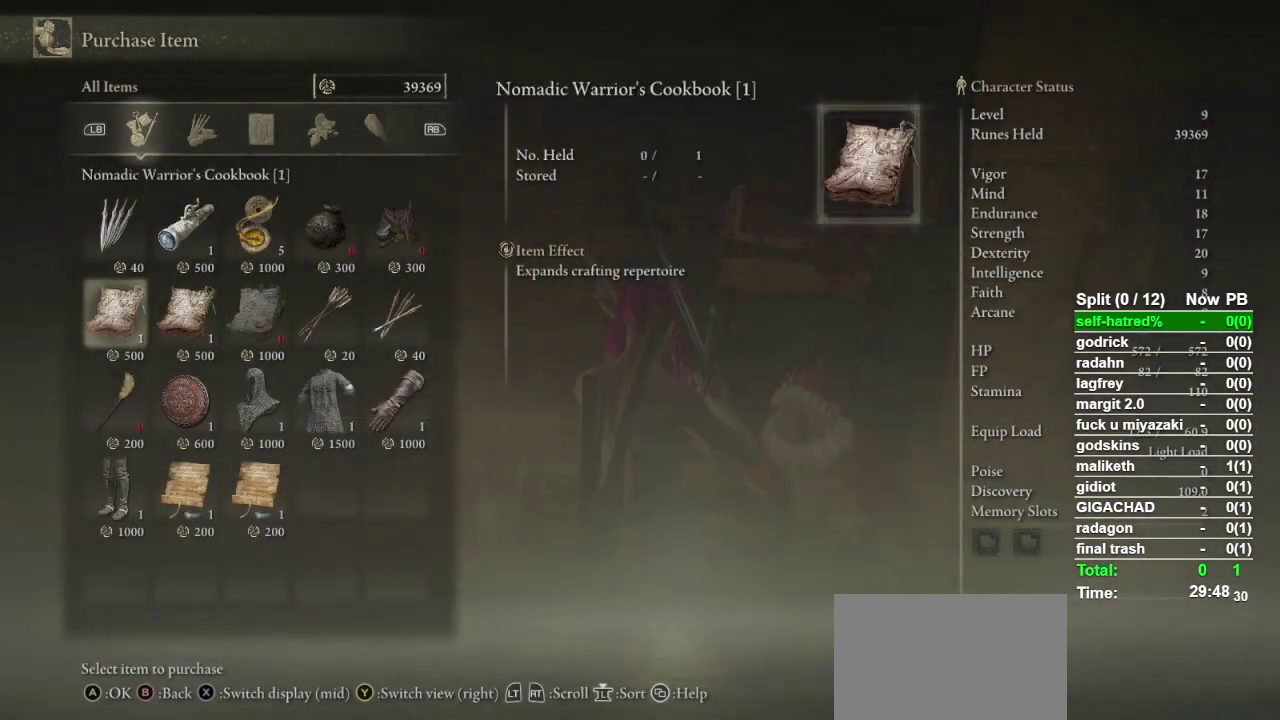
{"buttons": [], "left_stick": "center", "right_stick": "center", "events": [[67, "DPAD_UP", "down"], [167, "DPAD_UP", "up"], [200, "CROSS", "down"], [300, "CROSS", "up"]]}
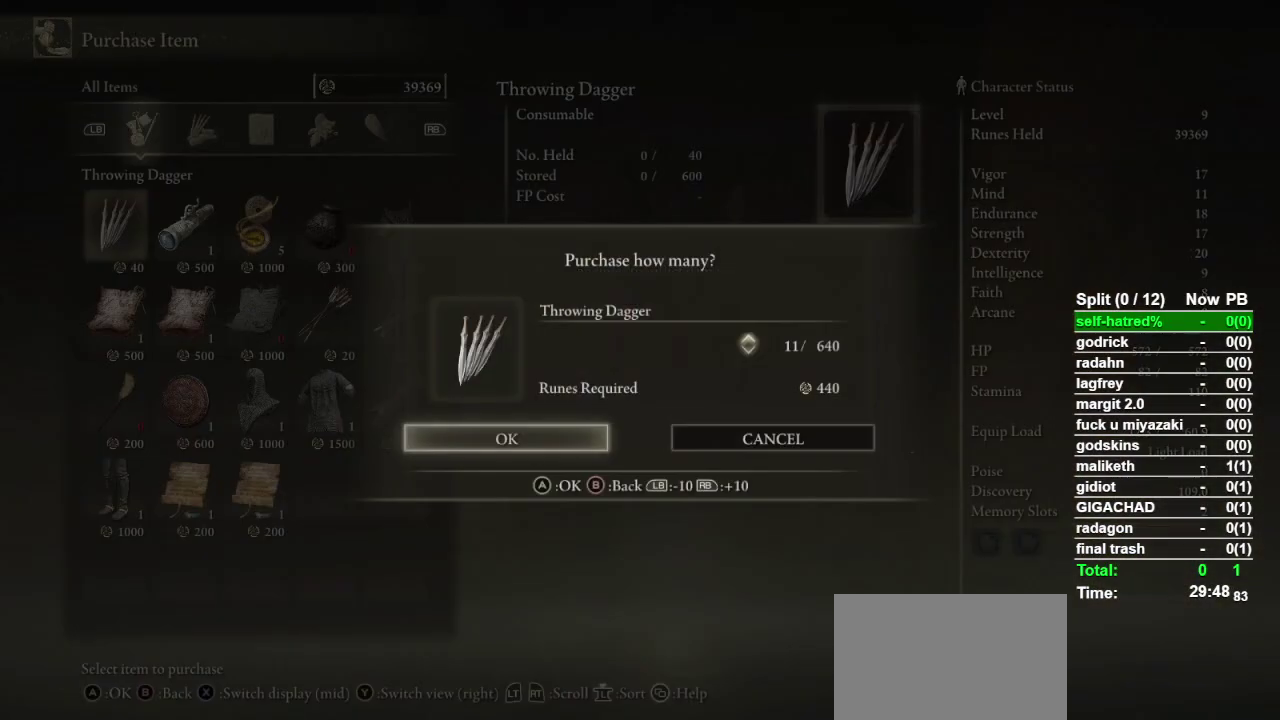
{"buttons": [], "left_stick": "center", "right_stick": "center", "events": []}
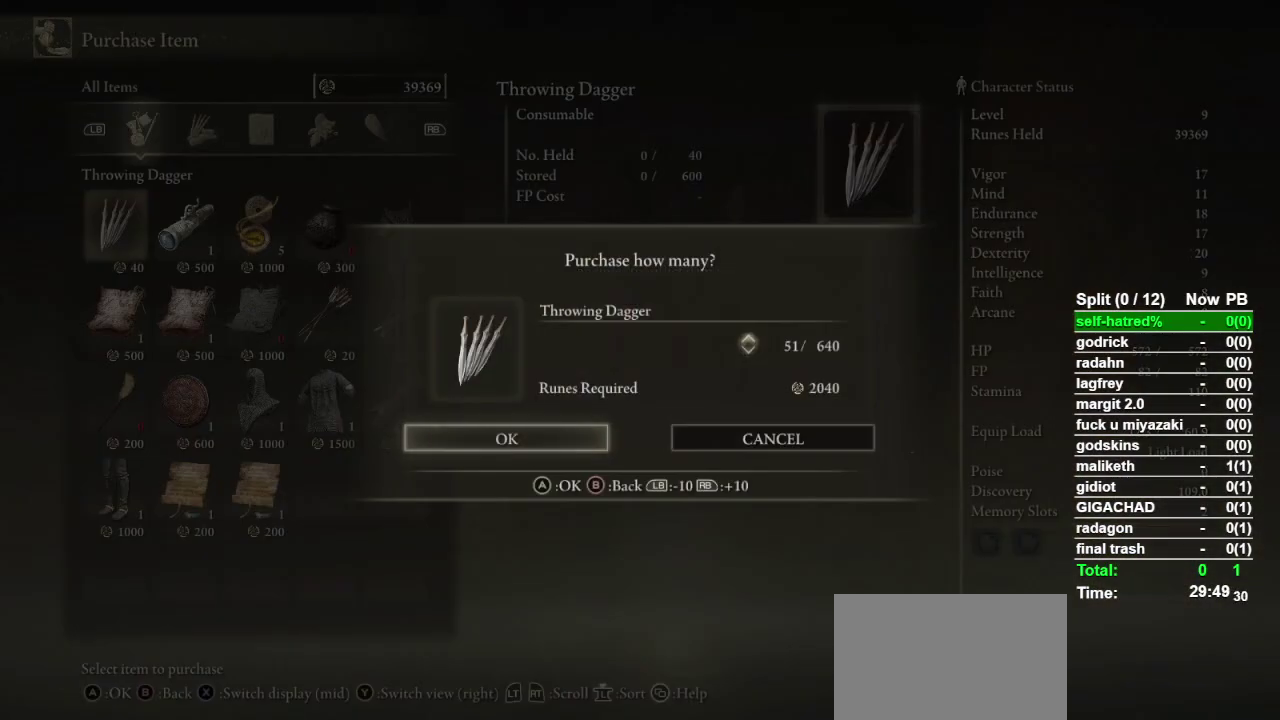
{"buttons": [], "left_stick": "center", "right_stick": "center", "events": [[200, "CROSS", "down"], [333, "CROSS", "up"]]}
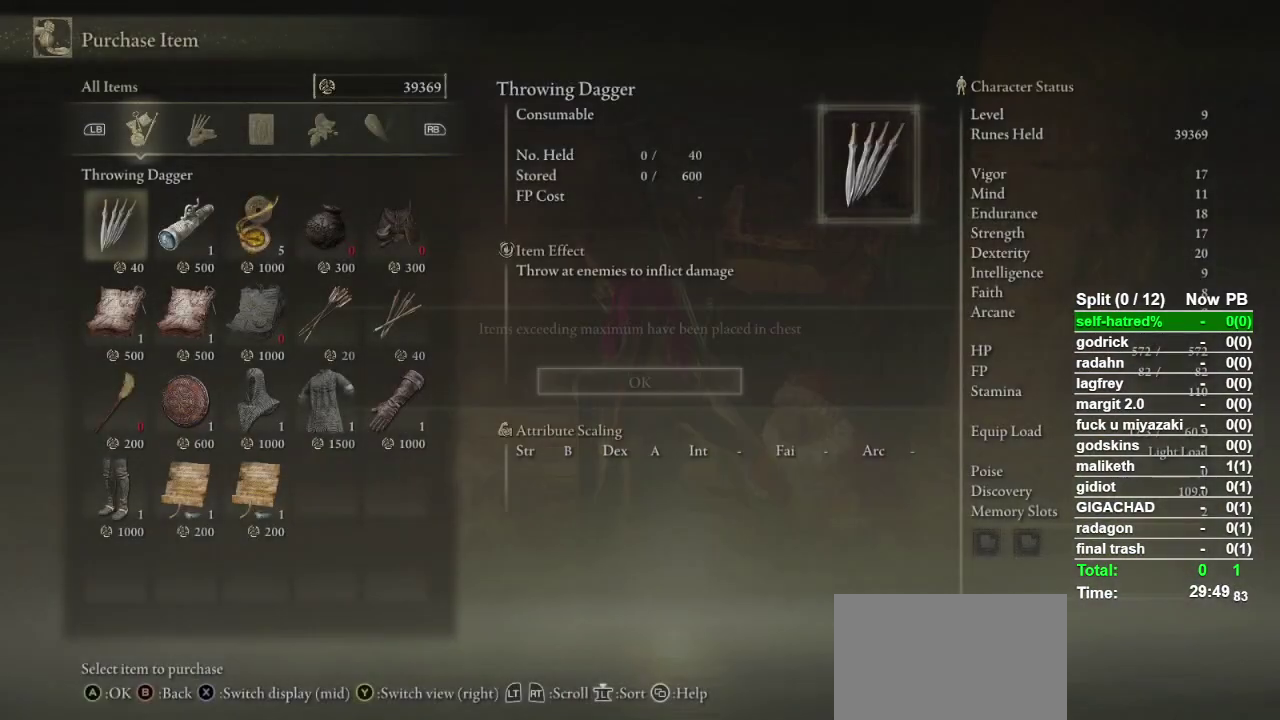
{"buttons": [], "left_stick": "center", "right_stick": "center", "events": [[233, "CROSS", "down"], [367, "CROSS", "up"]]}
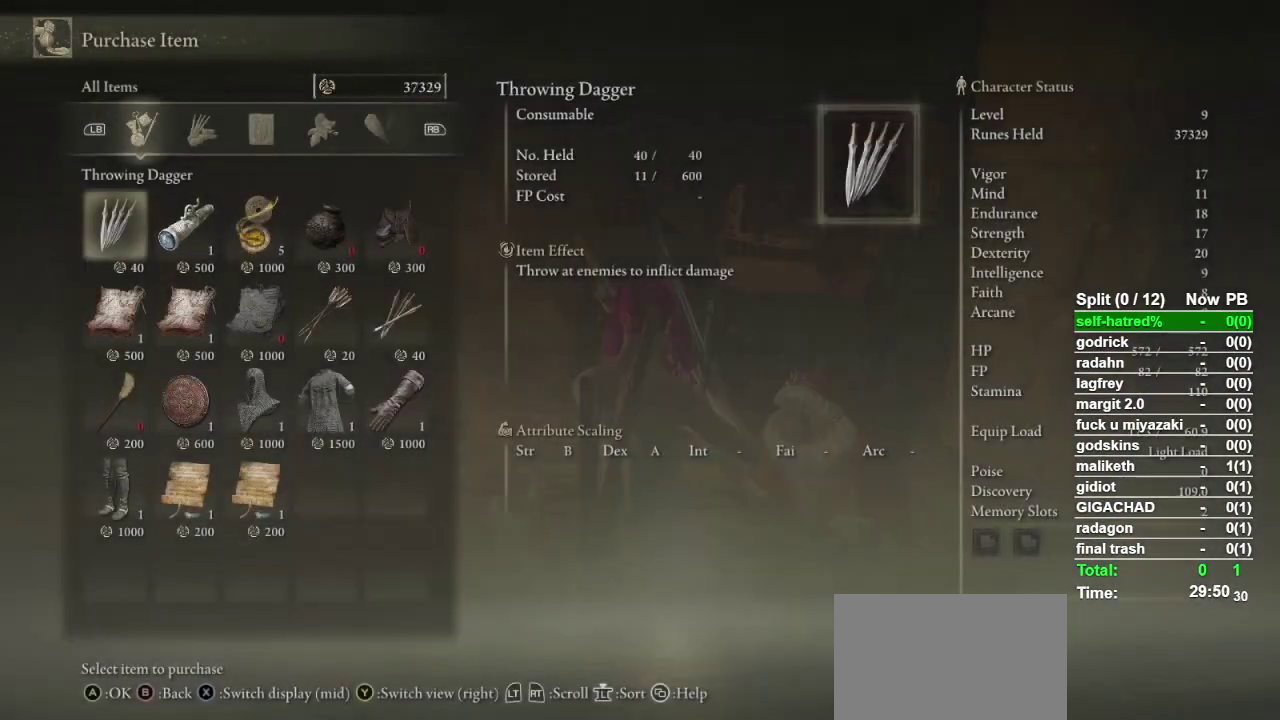
{"buttons": [], "left_stick": "down", "right_stick": "center", "events": [[100, "CIRCLE", "down"], [133, "left_stick", "down"], [167, "CIRCLE", "up"], [233, "CIRCLE", "down"], [333, "CIRCLE", "up"], [400, "CIRCLE", "down"], [467, "CIRCLE", "up"]]}
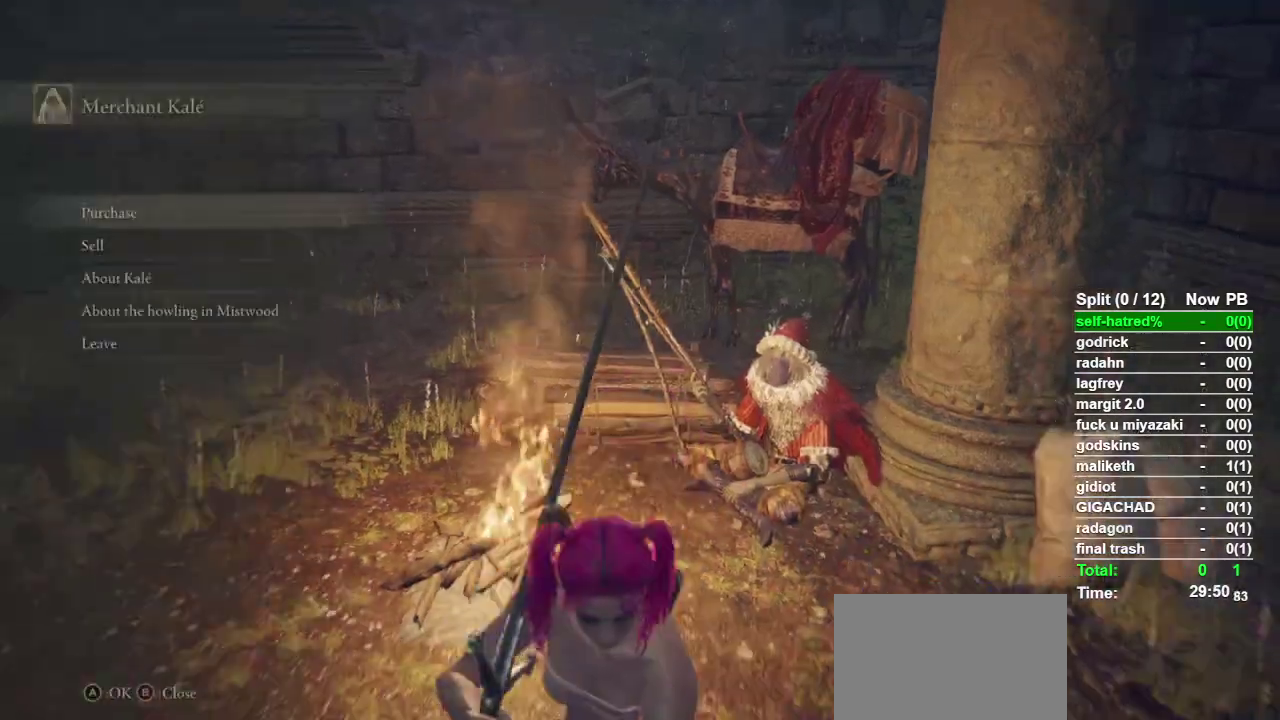
{"buttons": [], "left_stick": "down-right", "right_stick": "right", "events": [[100, "CIRCLE", "down"], [167, "CIRCLE", "up"], [400, "left_stick", "down-right"], [433, "right_stick", "right"]]}
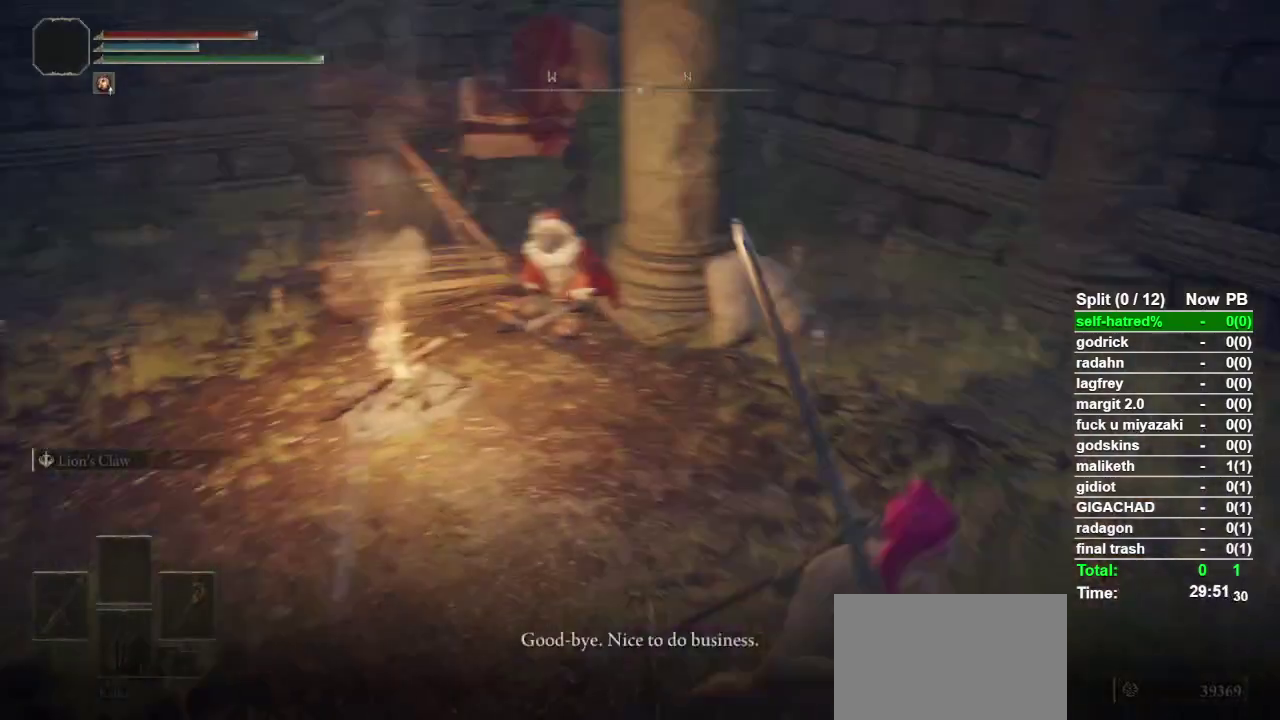
{"buttons": ["SELECT"], "left_stick": "center", "right_stick": "center", "events": [[100, "left_stick", "right"], [233, "left_stick", "up-right"], [300, "left_stick", "center"], [333, "right_stick", "center"], [500, "SELECT", "down"]]}
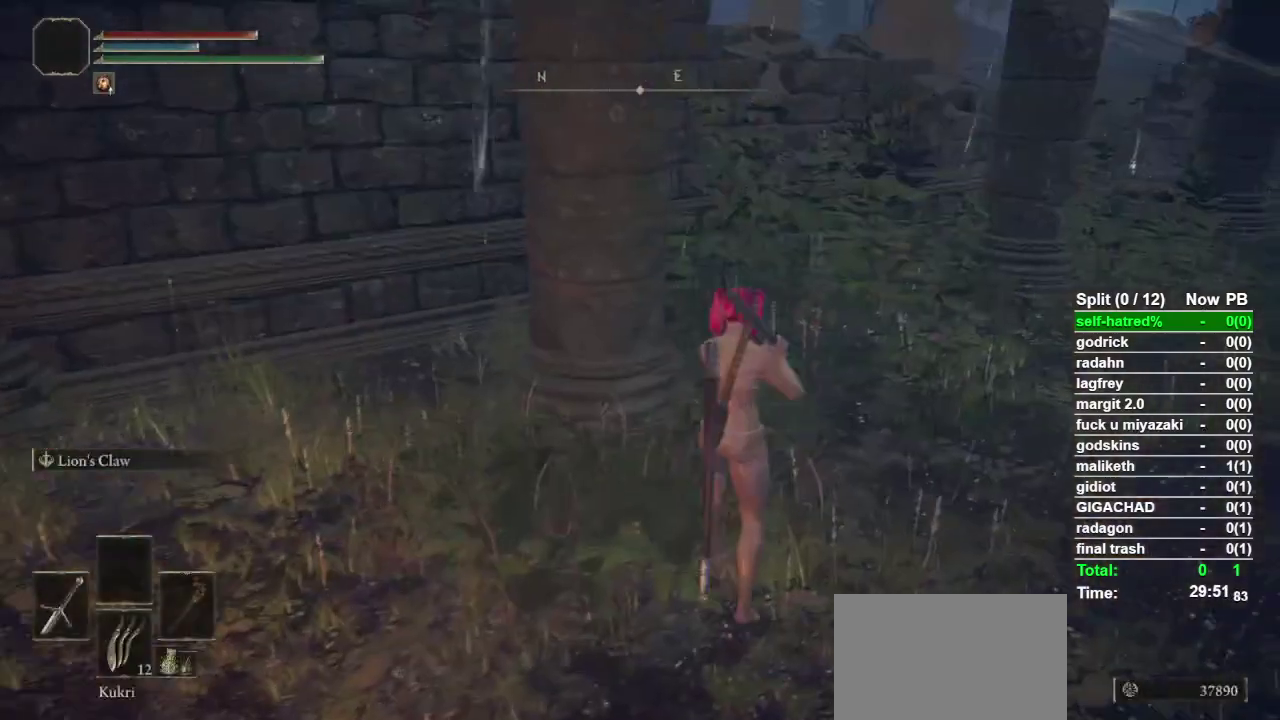
{"buttons": ["SELECT"], "left_stick": "center", "right_stick": "center", "events": [[200, "SELECT", "up"], [467, "SELECT", "down"]]}
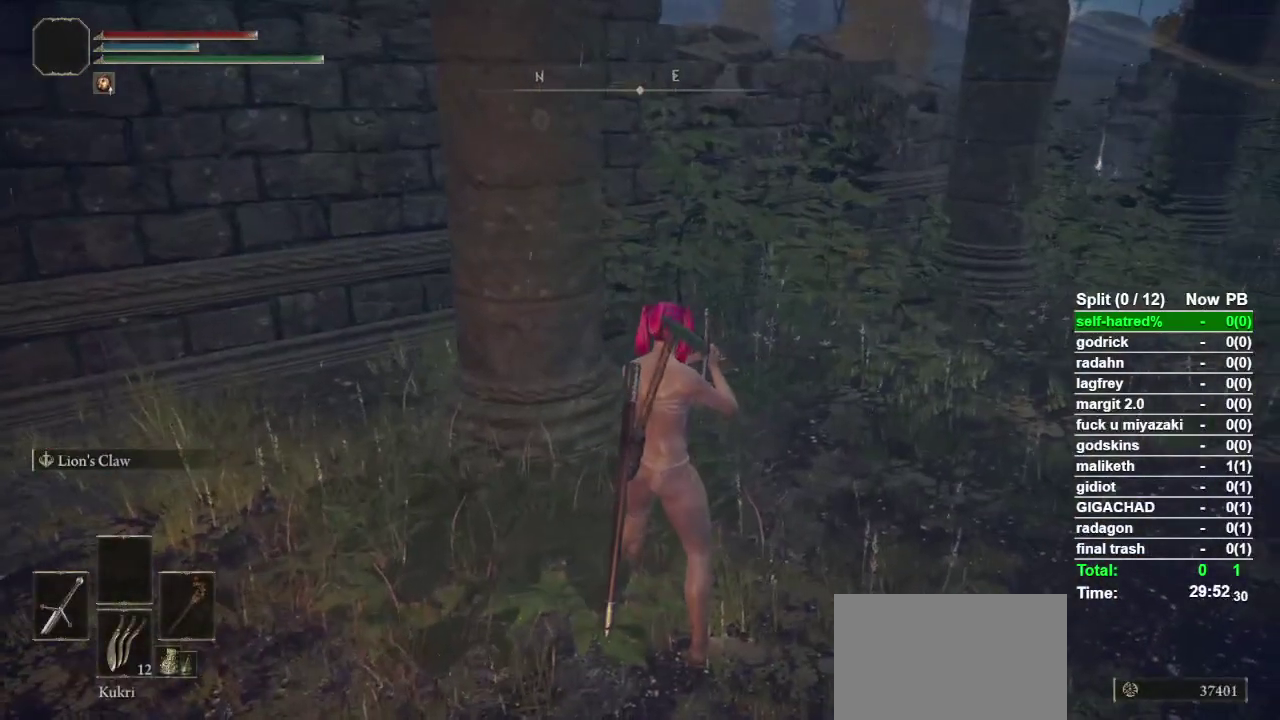
{"buttons": ["SELECT"], "left_stick": "center", "right_stick": "center", "events": [[100, "SELECT", "up"], [467, "SELECT", "down"]]}
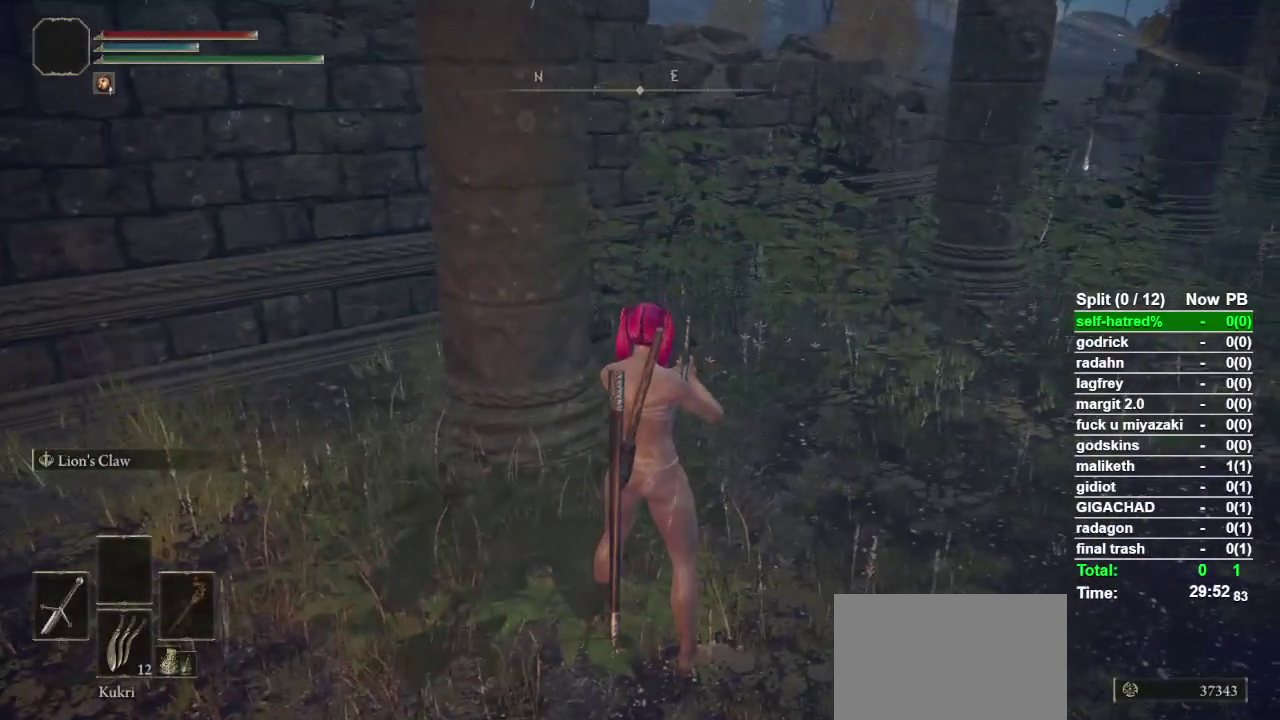
{"buttons": [], "left_stick": "up", "right_stick": "center", "events": [[100, "SELECT", "up"], [467, "left_stick", "up"]]}
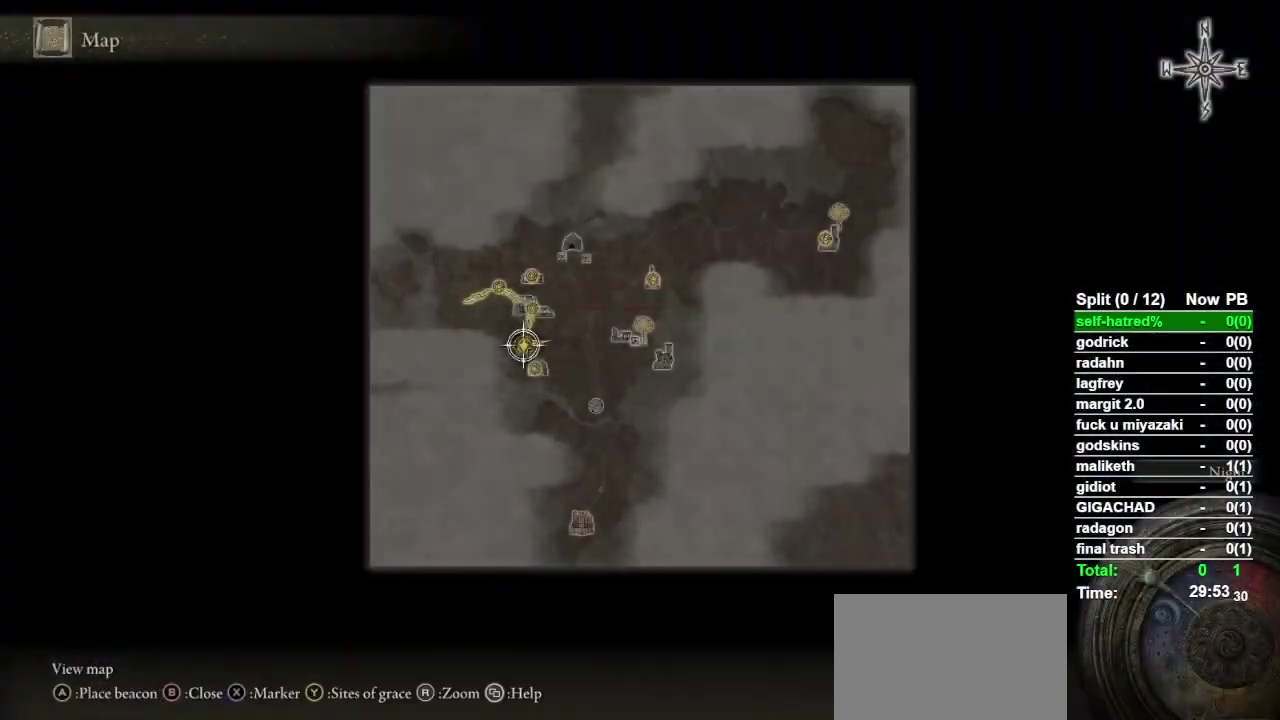
{"buttons": [], "left_stick": "center", "right_stick": "center", "events": [[167, "left_stick", "up-left"], [300, "left_stick", "center"]]}